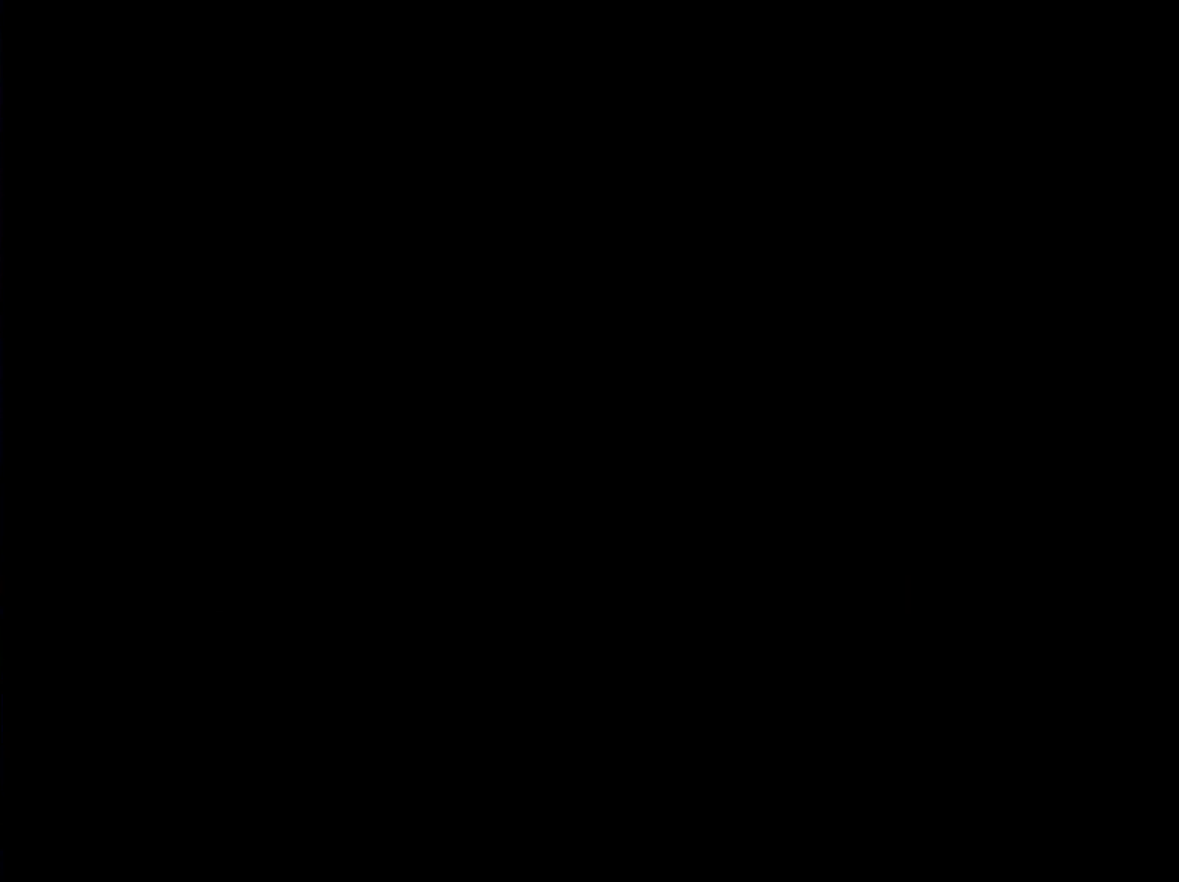
Gameplay with a controller (Nintendo layout); each line is a JSON object with the inputs held at the frame after it. "events" lists button and stick changes between this image and that frame as [ms after this image, input, new state], when the widget could be followed in between. Not read: L3 R3.
{"buttons": ["Y"], "events": []}
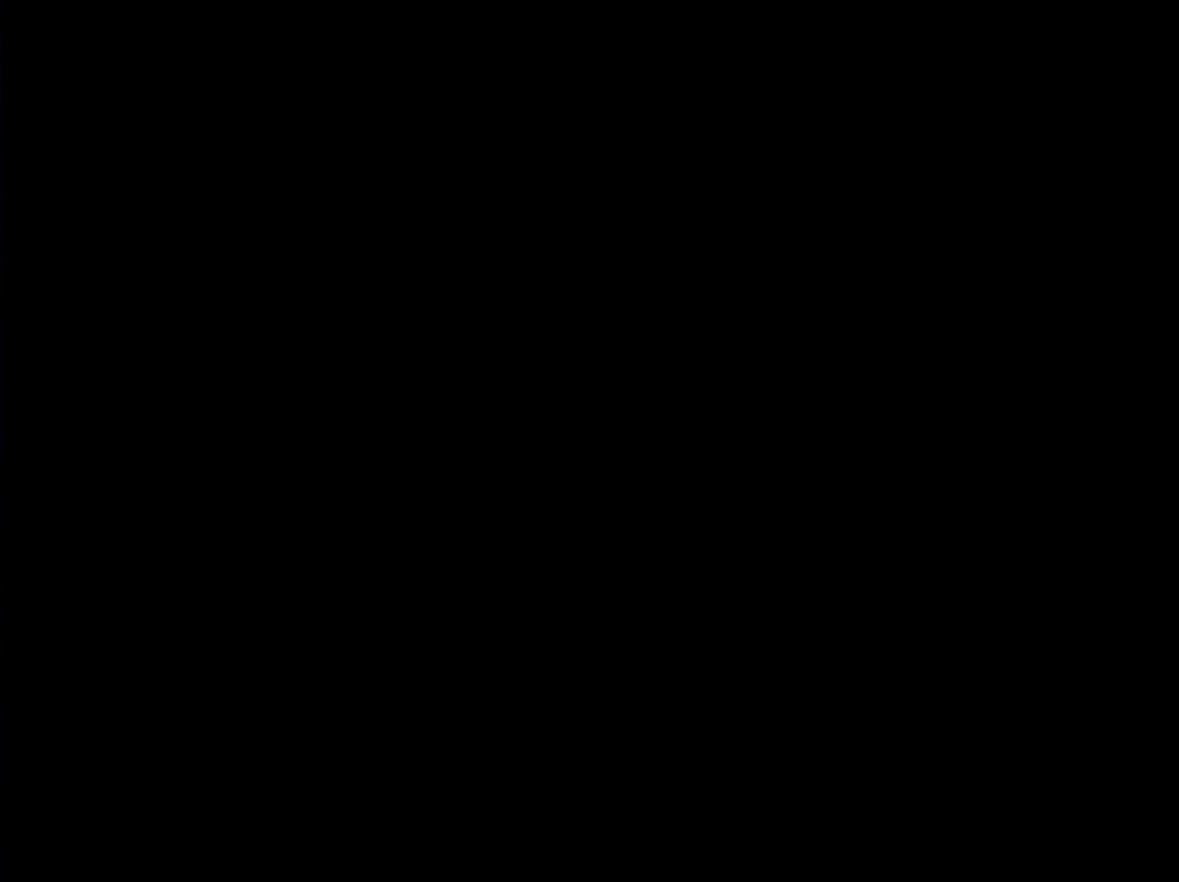
{"buttons": ["Y"], "events": []}
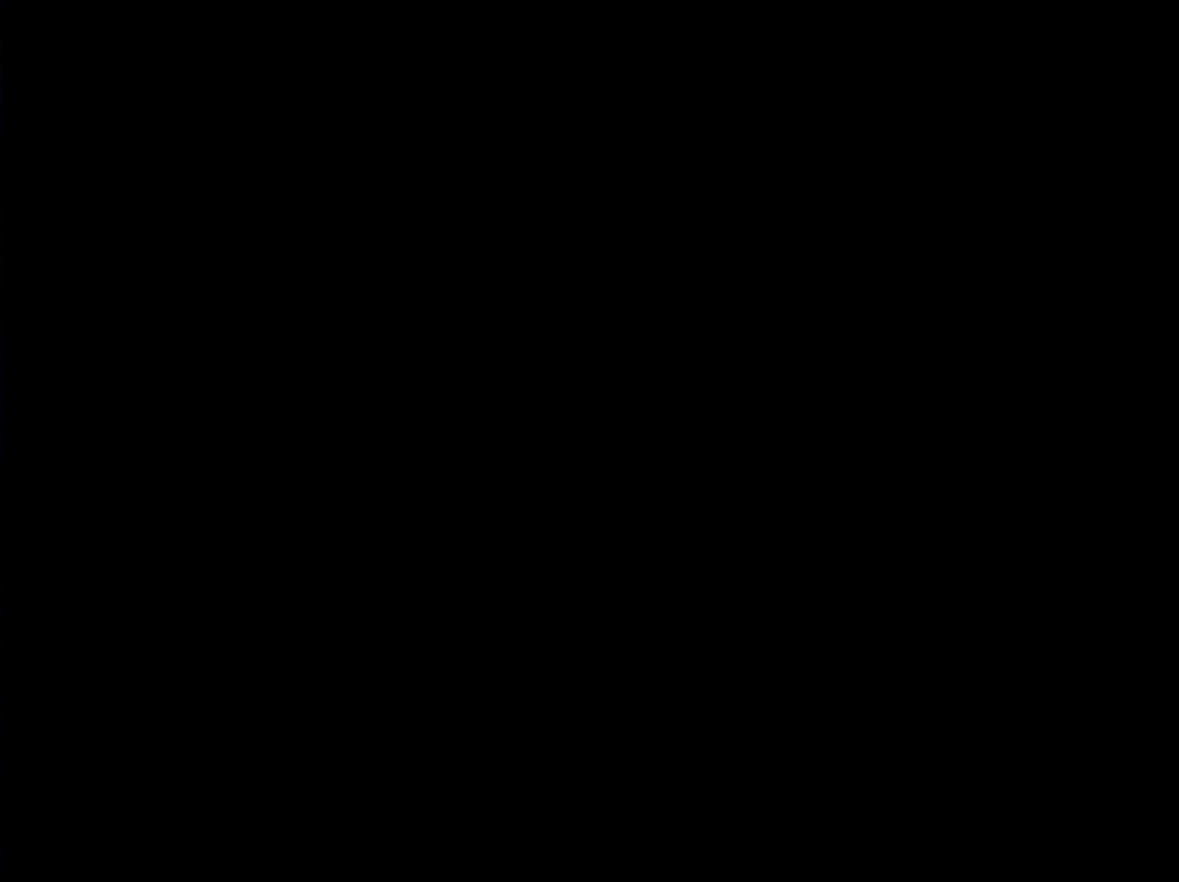
{"buttons": ["Y", "DPAD_RIGHT"], "events": [[67, "DPAD_RIGHT", "down"]]}
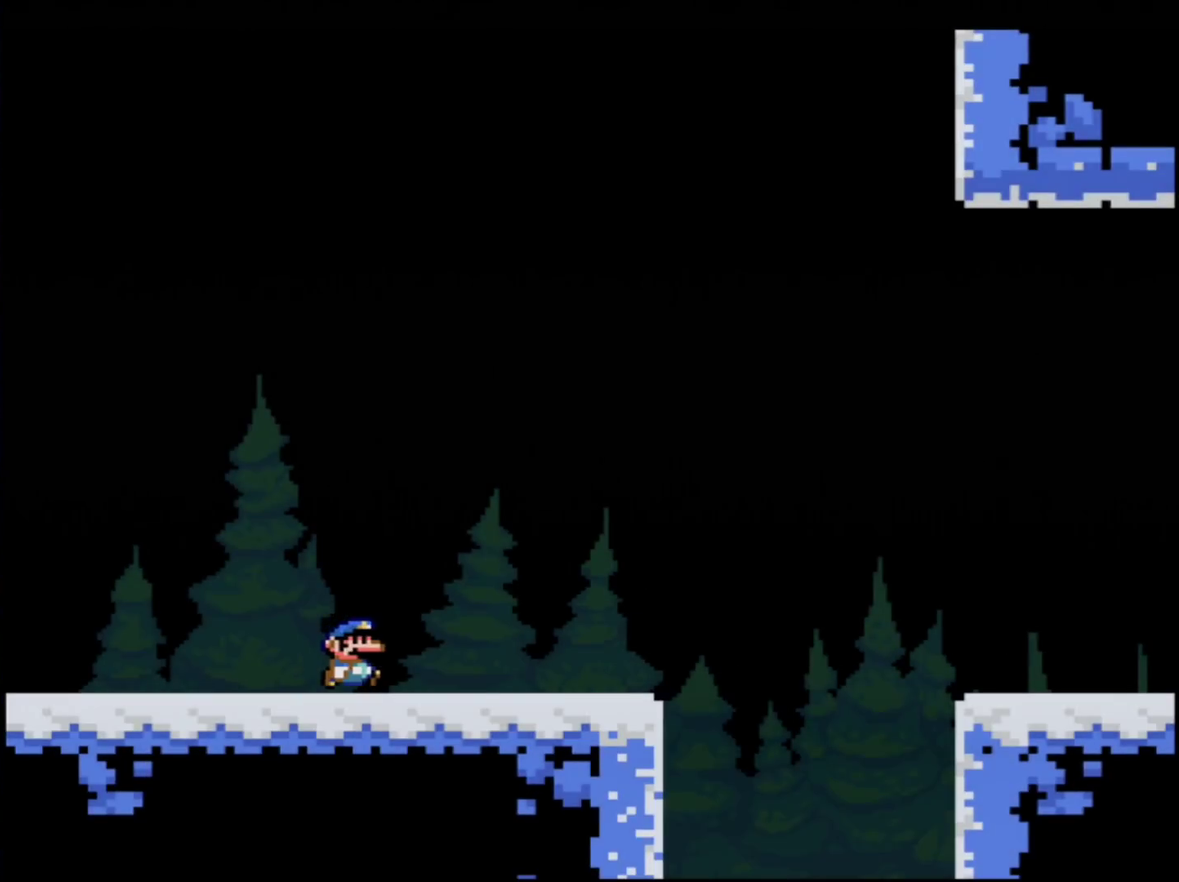
{"buttons": ["Y", "DPAD_RIGHT"], "events": []}
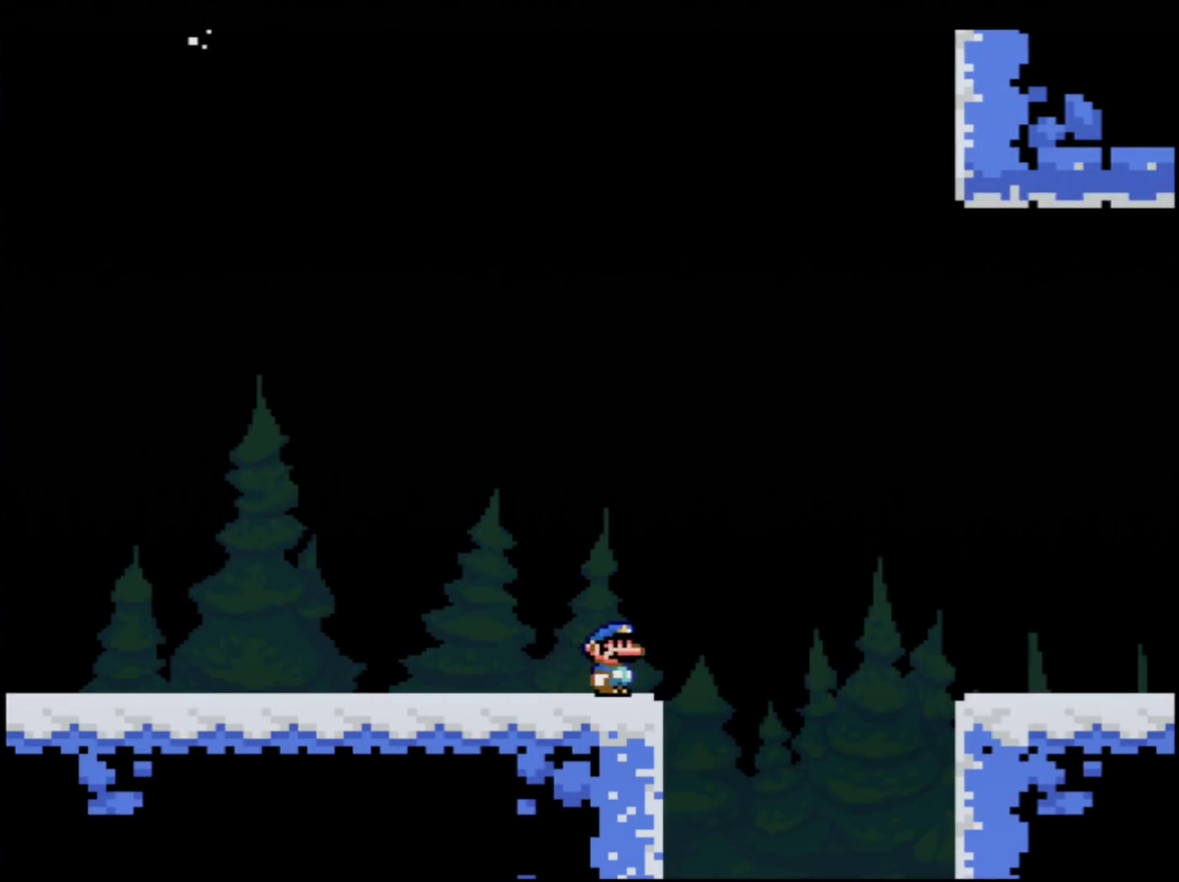
{"buttons": ["Y", "DPAD_RIGHT"], "events": [[33, "B", "down"], [150, "B", "up"]]}
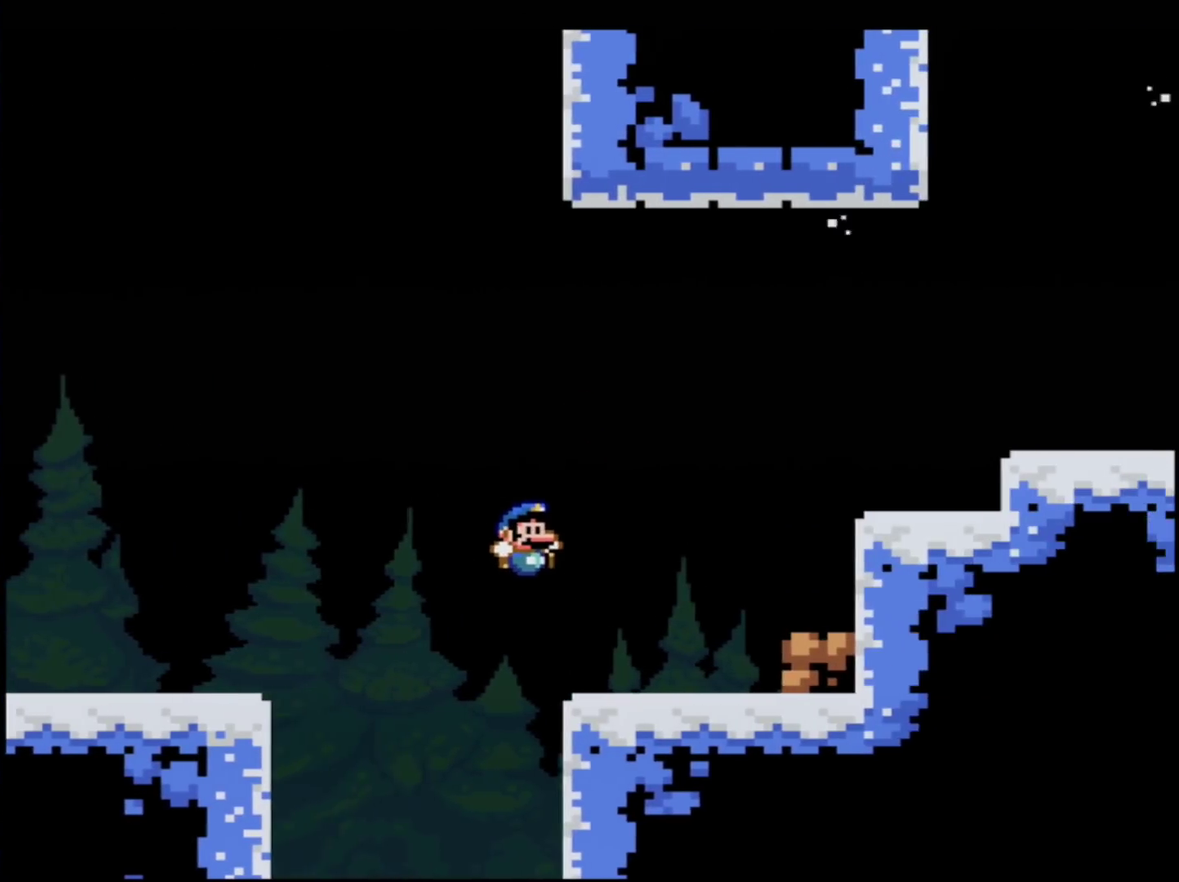
{"buttons": ["B", "Y", "DPAD_RIGHT"], "events": [[334, "B", "down"]]}
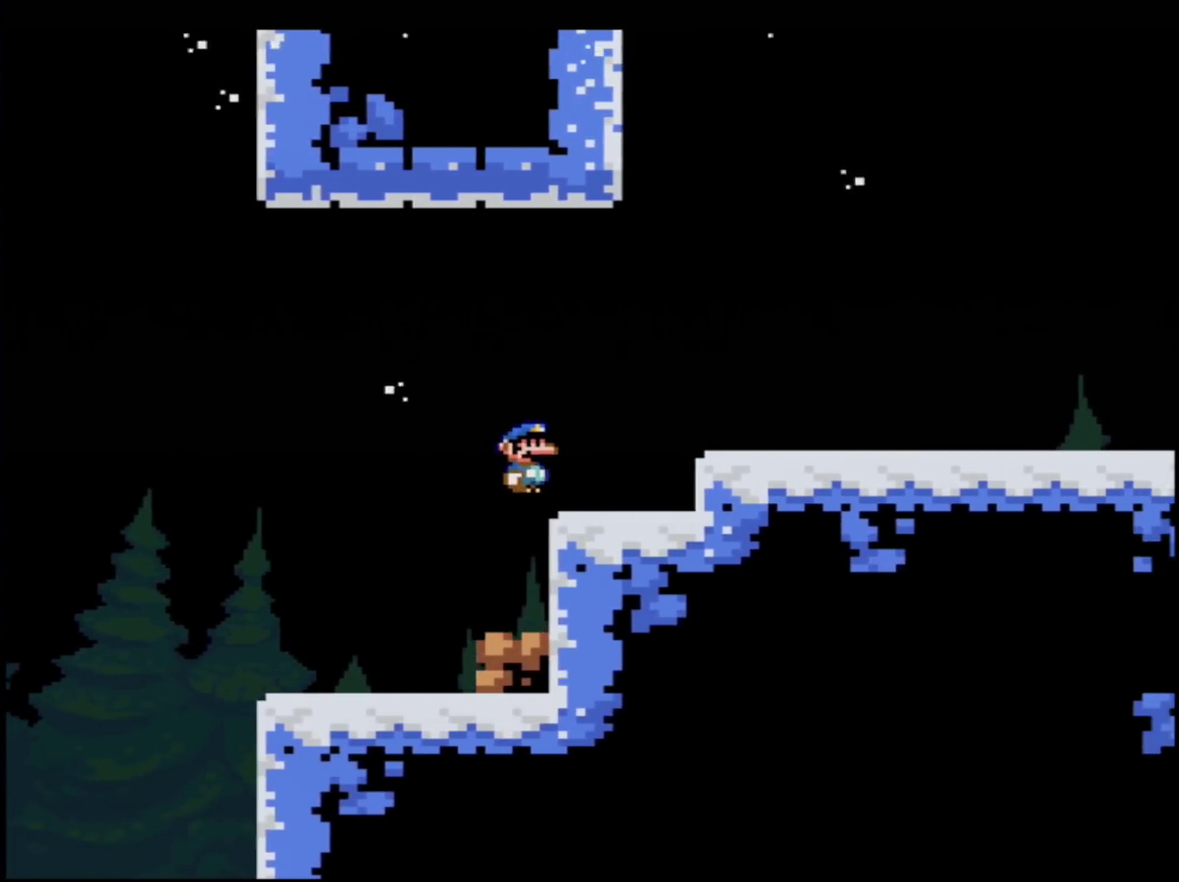
{"buttons": ["Y", "DPAD_RIGHT"], "events": [[100, "B", "up"]]}
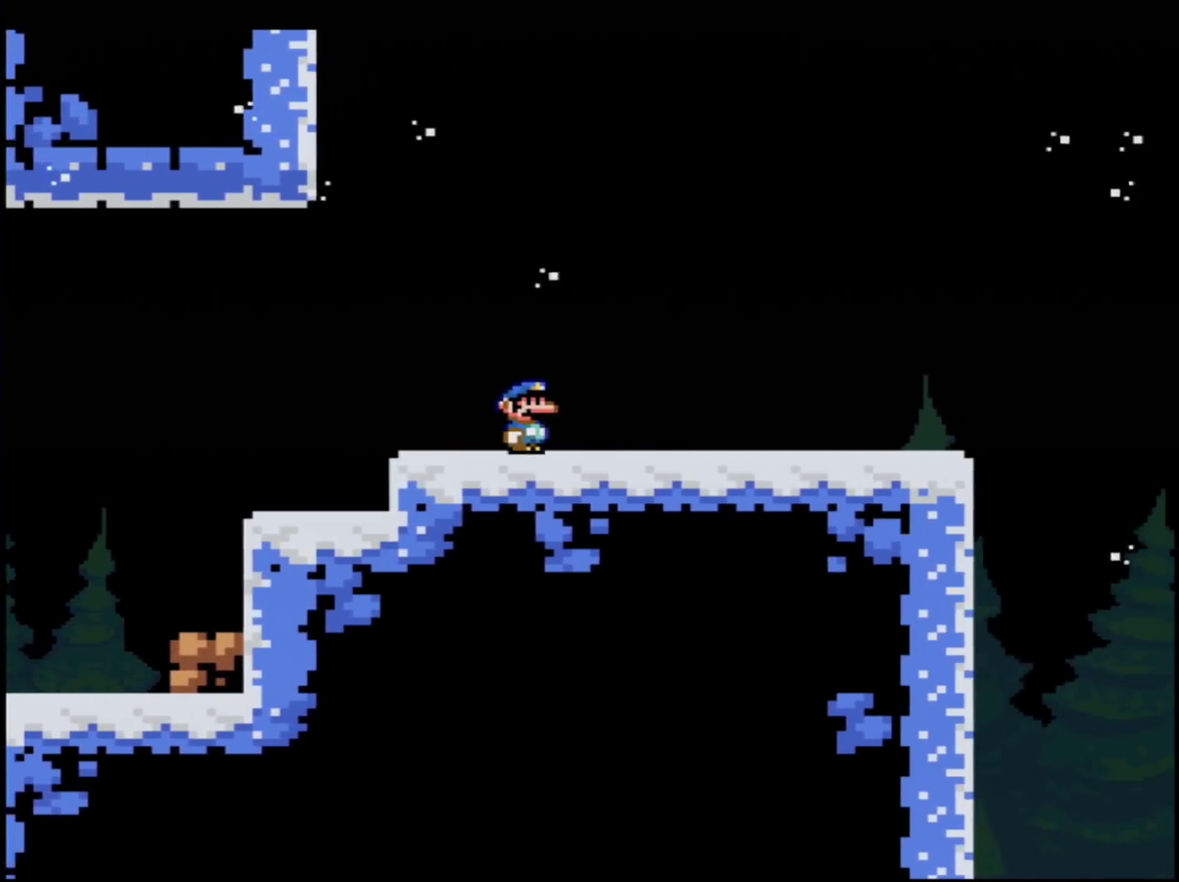
{"buttons": ["Y", "DPAD_RIGHT"], "events": []}
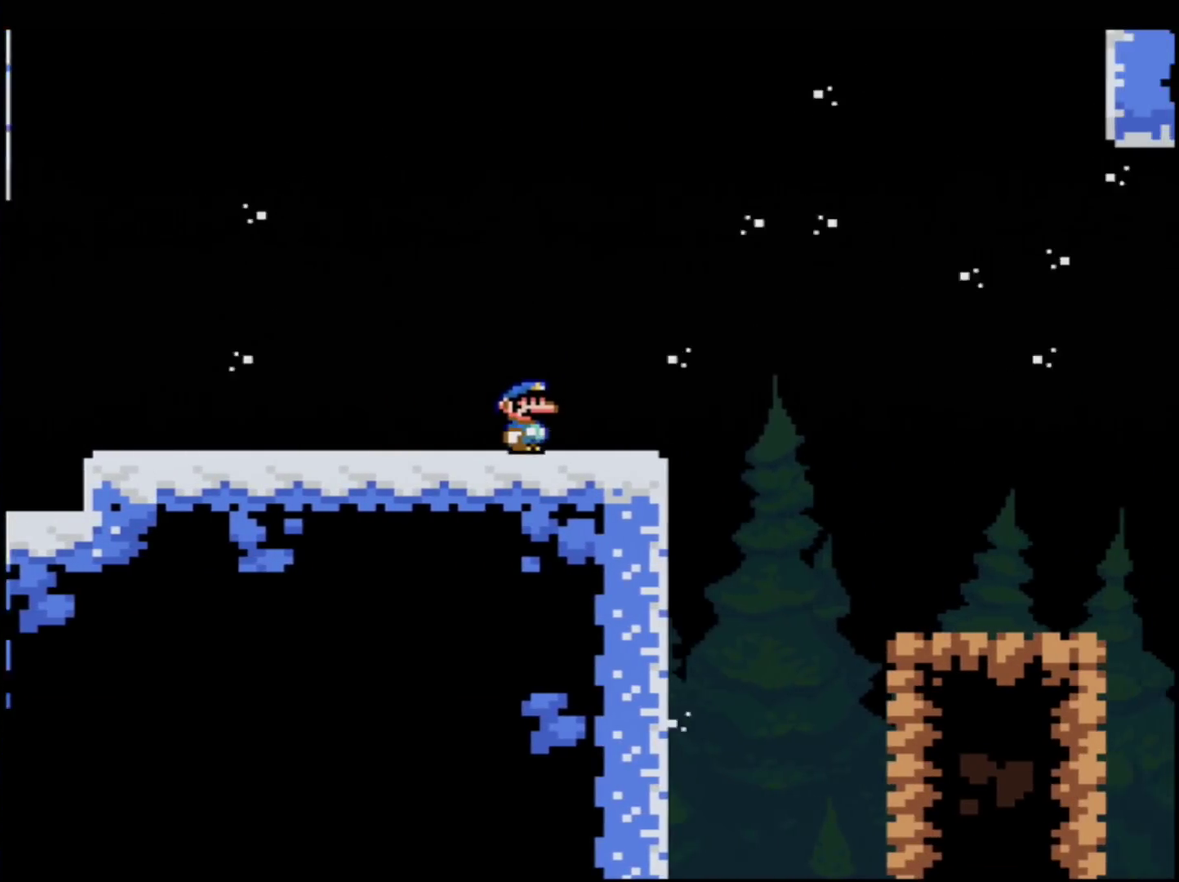
{"buttons": ["Y", "DPAD_RIGHT"], "events": [[250, "B", "down"], [500, "B", "up"]]}
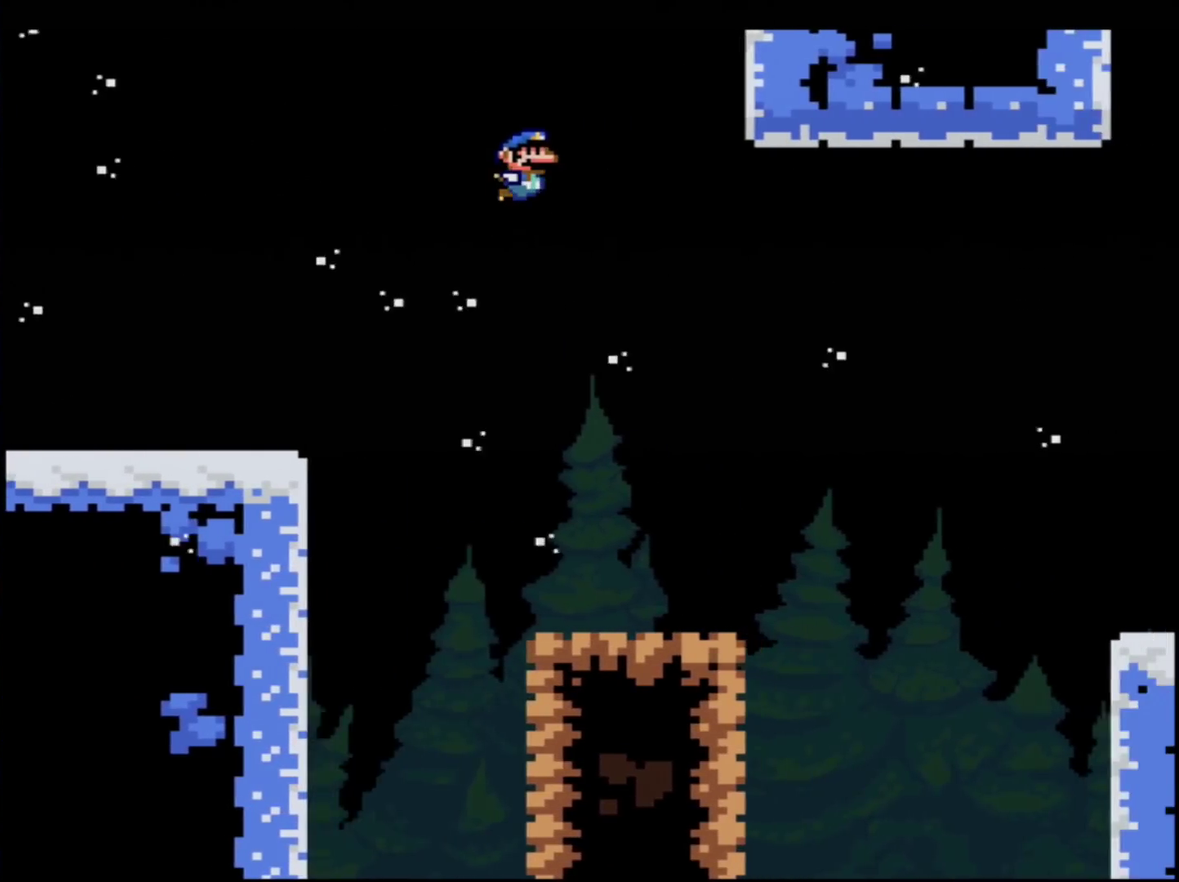
{"buttons": ["B", "Y", "DPAD_RIGHT"], "events": [[117, "B", "down"]]}
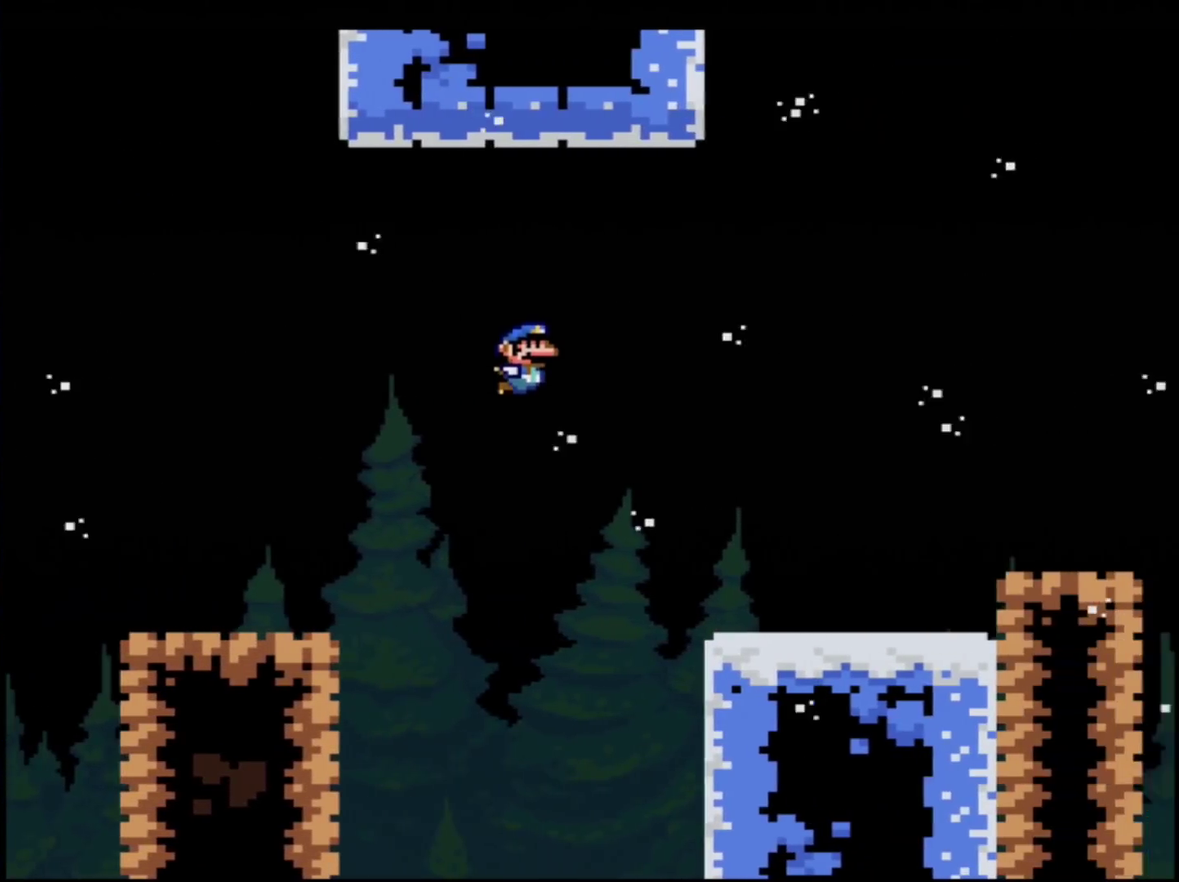
{"buttons": ["B", "Y", "DPAD_RIGHT"], "events": [[83, "B", "up"], [400, "B", "down"]]}
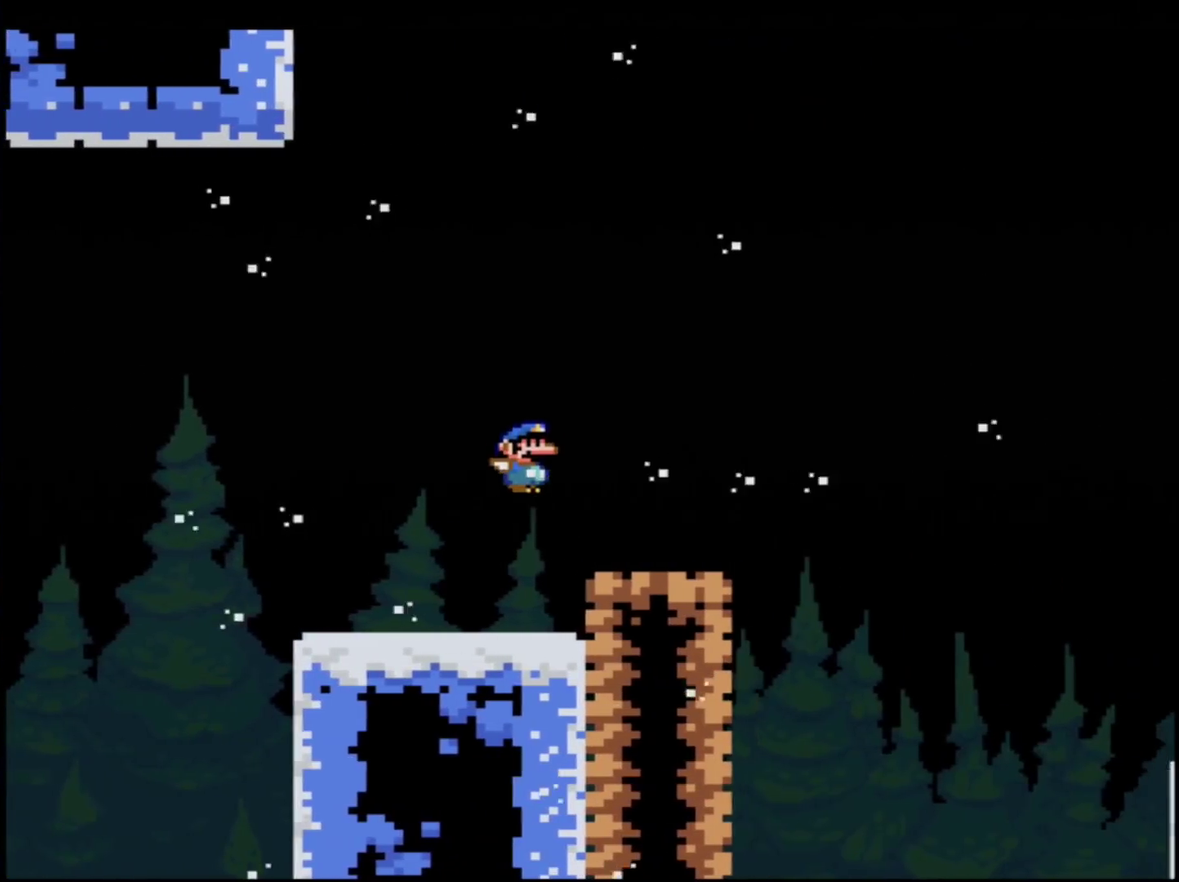
{"buttons": ["Y", "DPAD_RIGHT"], "events": [[367, "B", "up"]]}
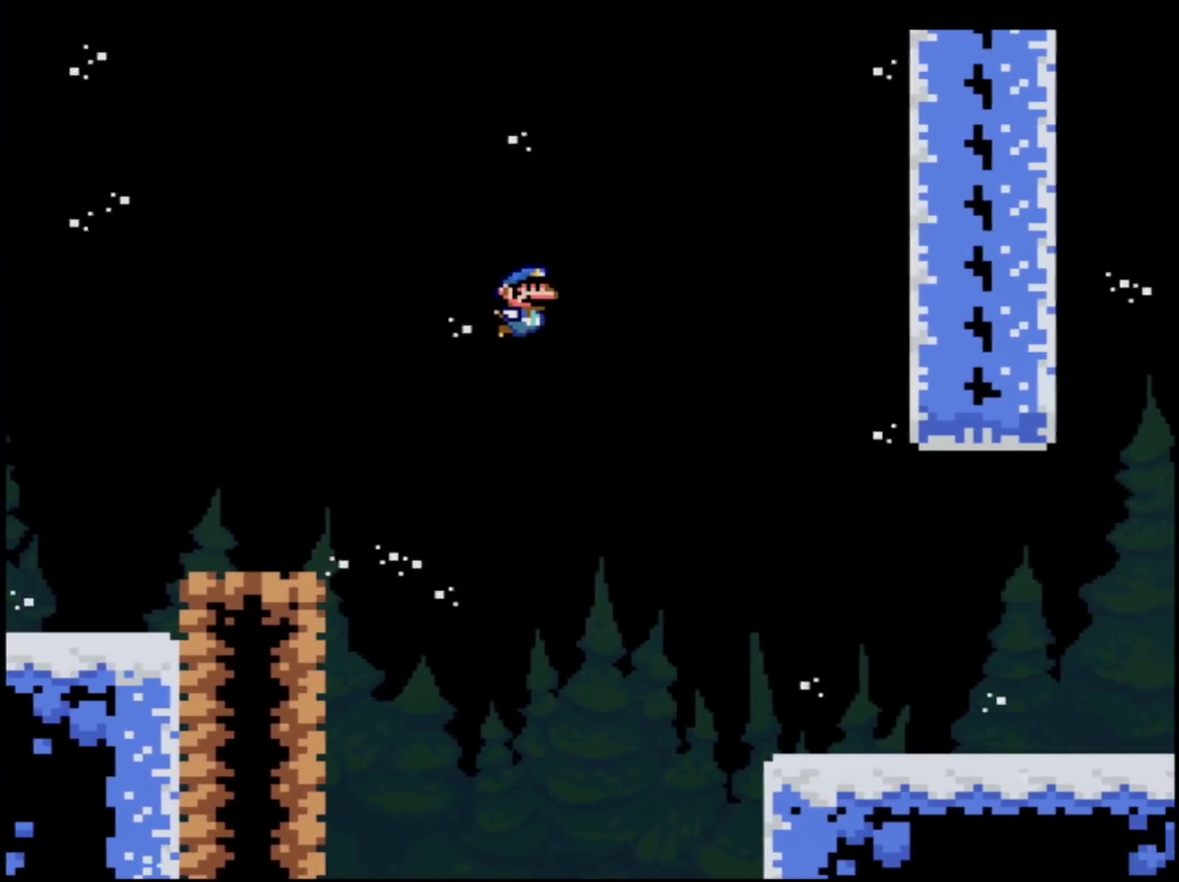
{"buttons": ["Y", "DPAD_RIGHT"], "events": []}
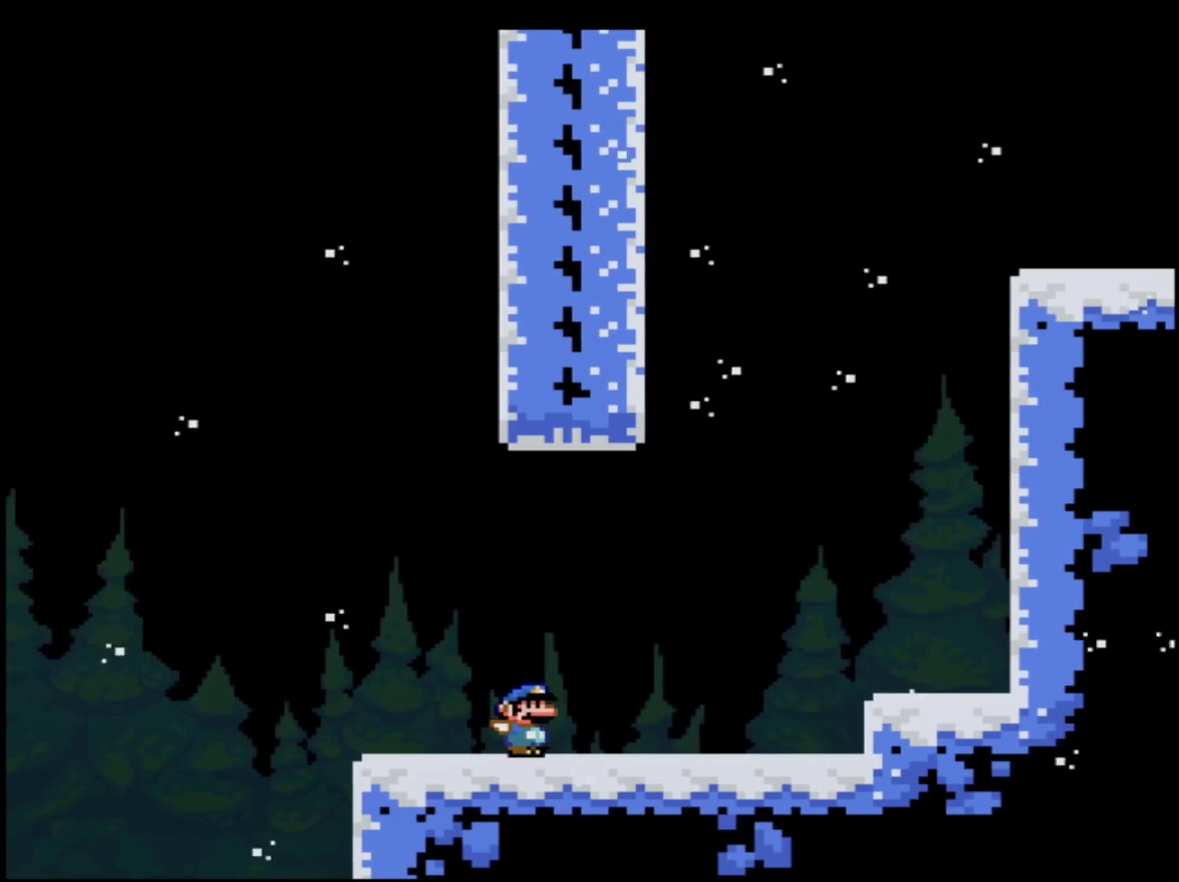
{"buttons": ["Y", "DPAD_LEFT"], "events": [[84, "B", "down"], [150, "DPAD_LEFT", "down"], [150, "DPAD_RIGHT", "up"], [467, "B", "up"]]}
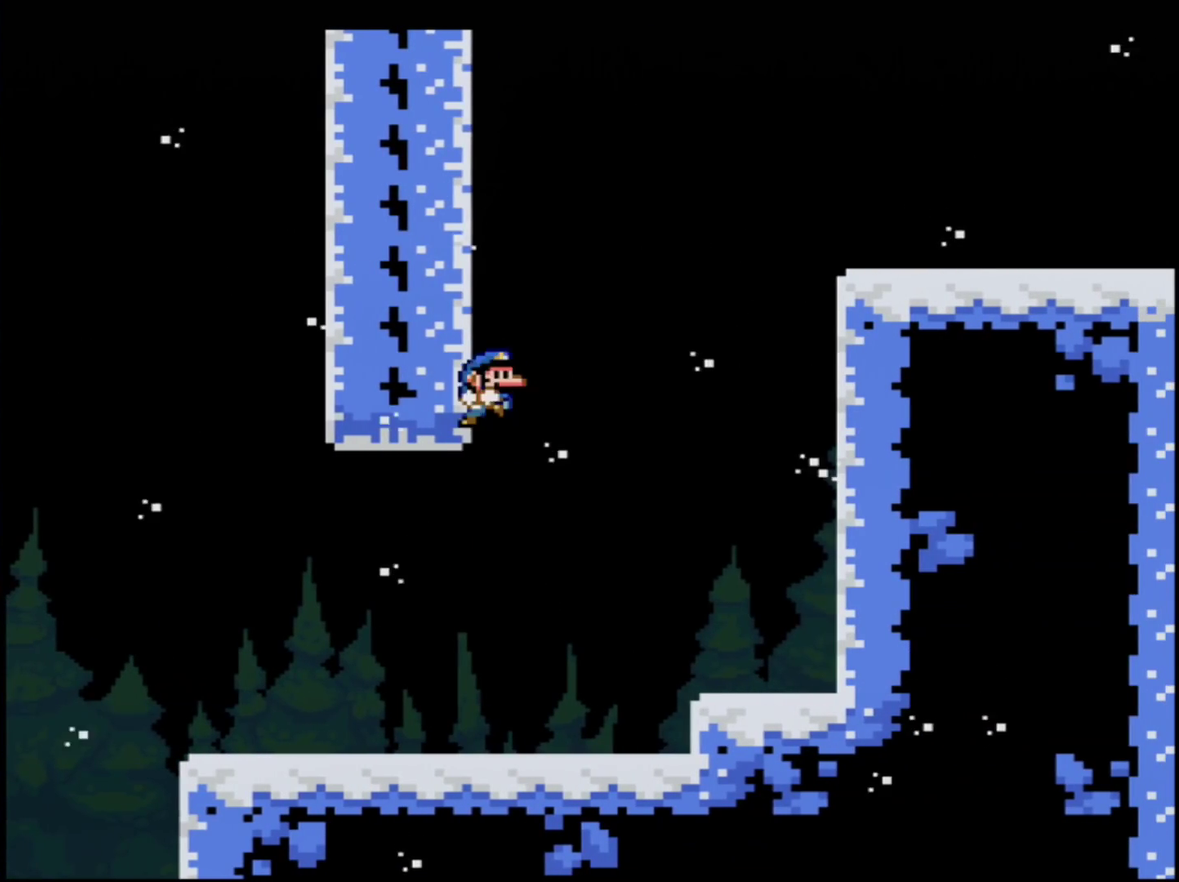
{"buttons": ["B", "Y", "DPAD_RIGHT"], "events": [[100, "B", "down"], [183, "DPAD_LEFT", "up"], [183, "DPAD_RIGHT", "down"]]}
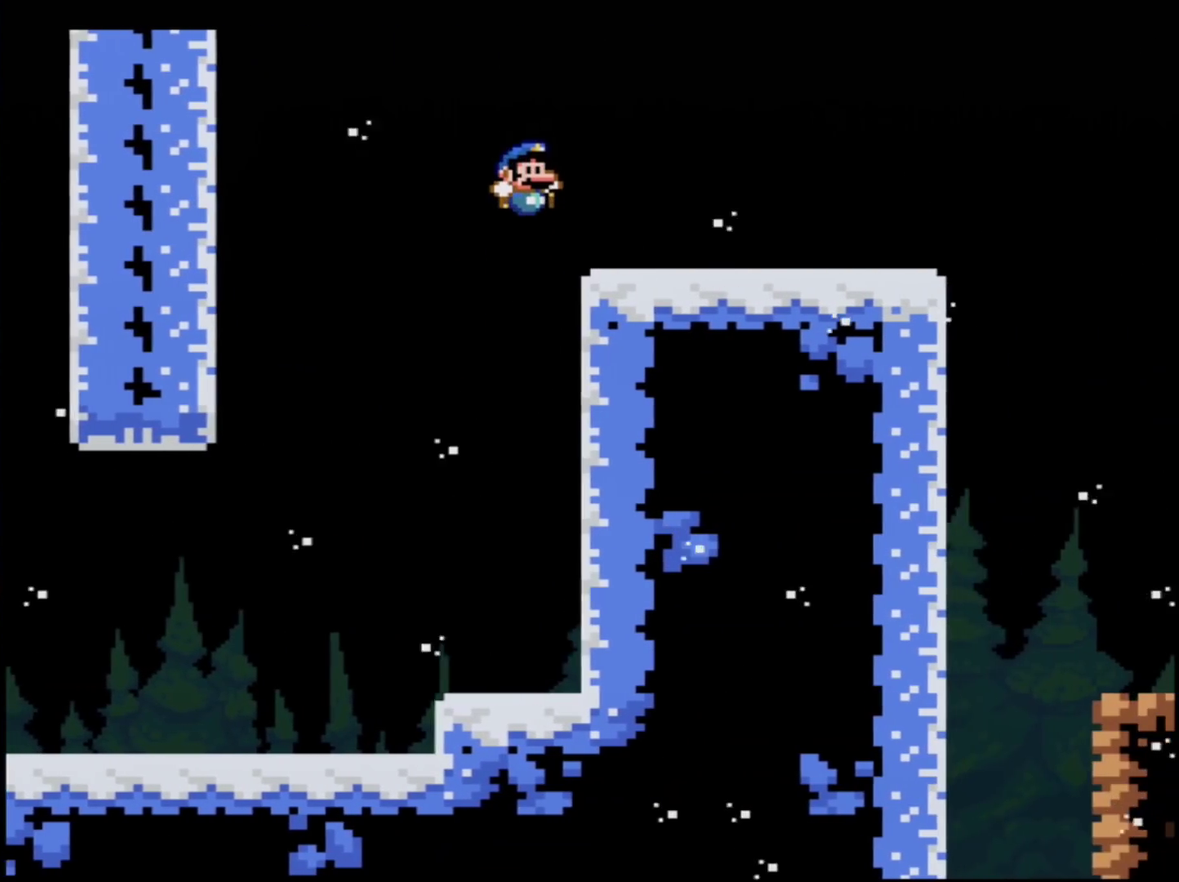
{"buttons": ["Y", "DPAD_RIGHT"], "events": [[34, "B", "up"]]}
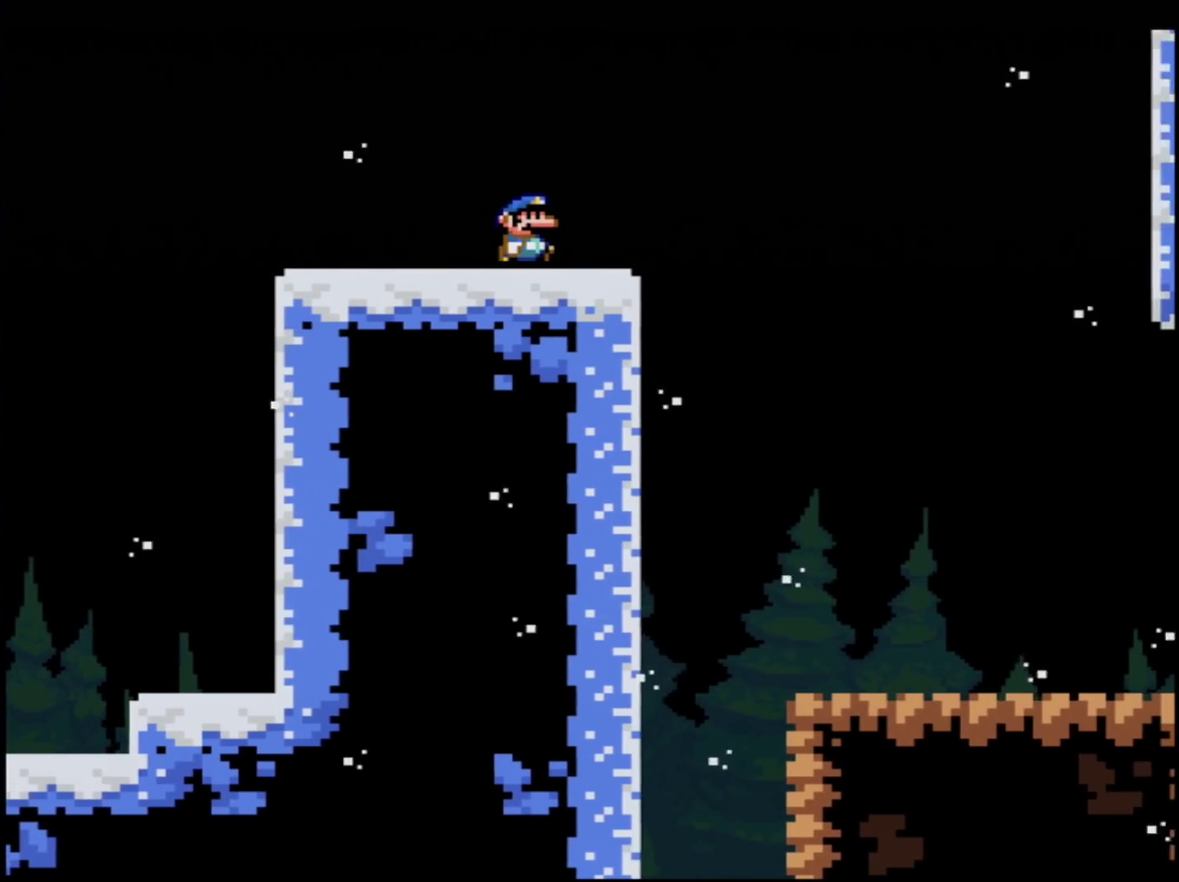
{"buttons": ["Y", "DPAD_RIGHT"], "events": [[133, "DPAD_UP", "down"], [200, "DPAD_RIGHT", "up"], [200, "DPAD_UP", "up"], [317, "DPAD_RIGHT", "down"]]}
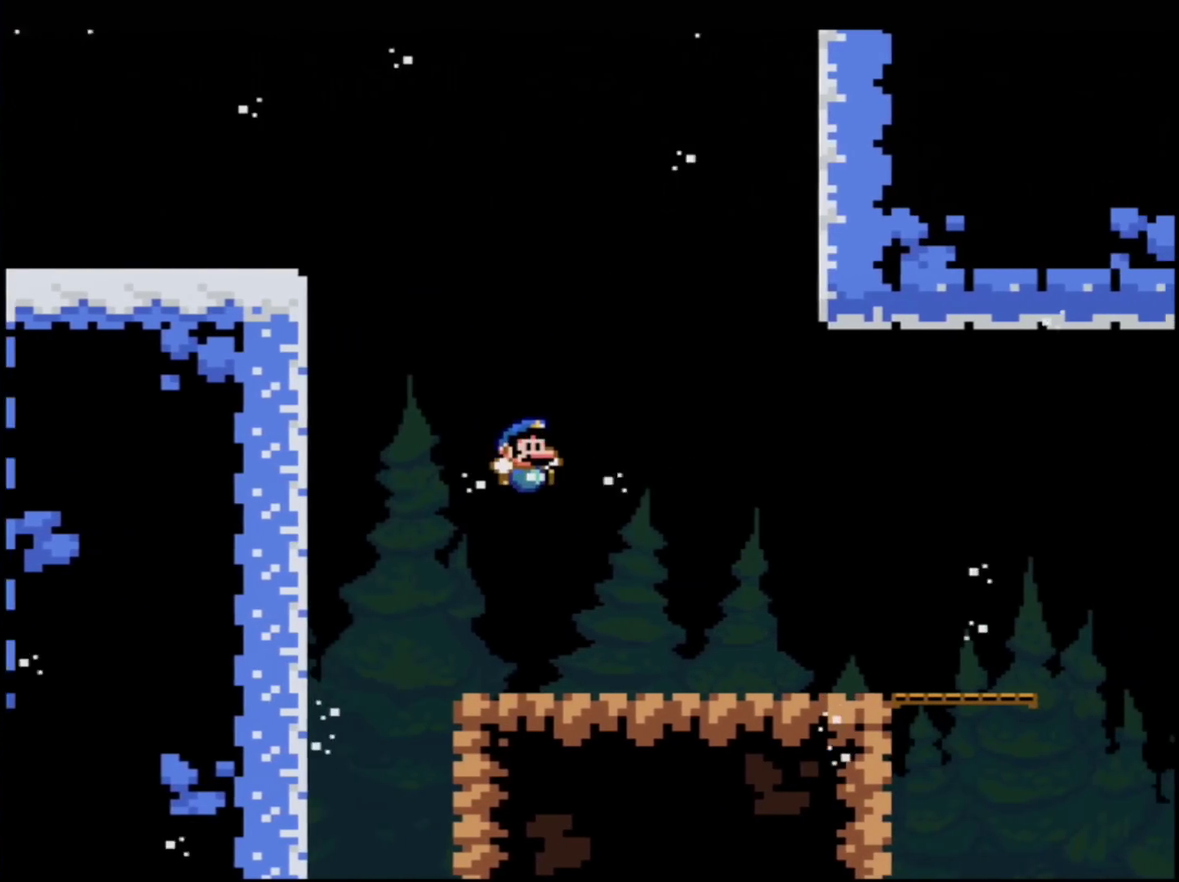
{"buttons": ["Y", "DPAD_RIGHT"], "events": []}
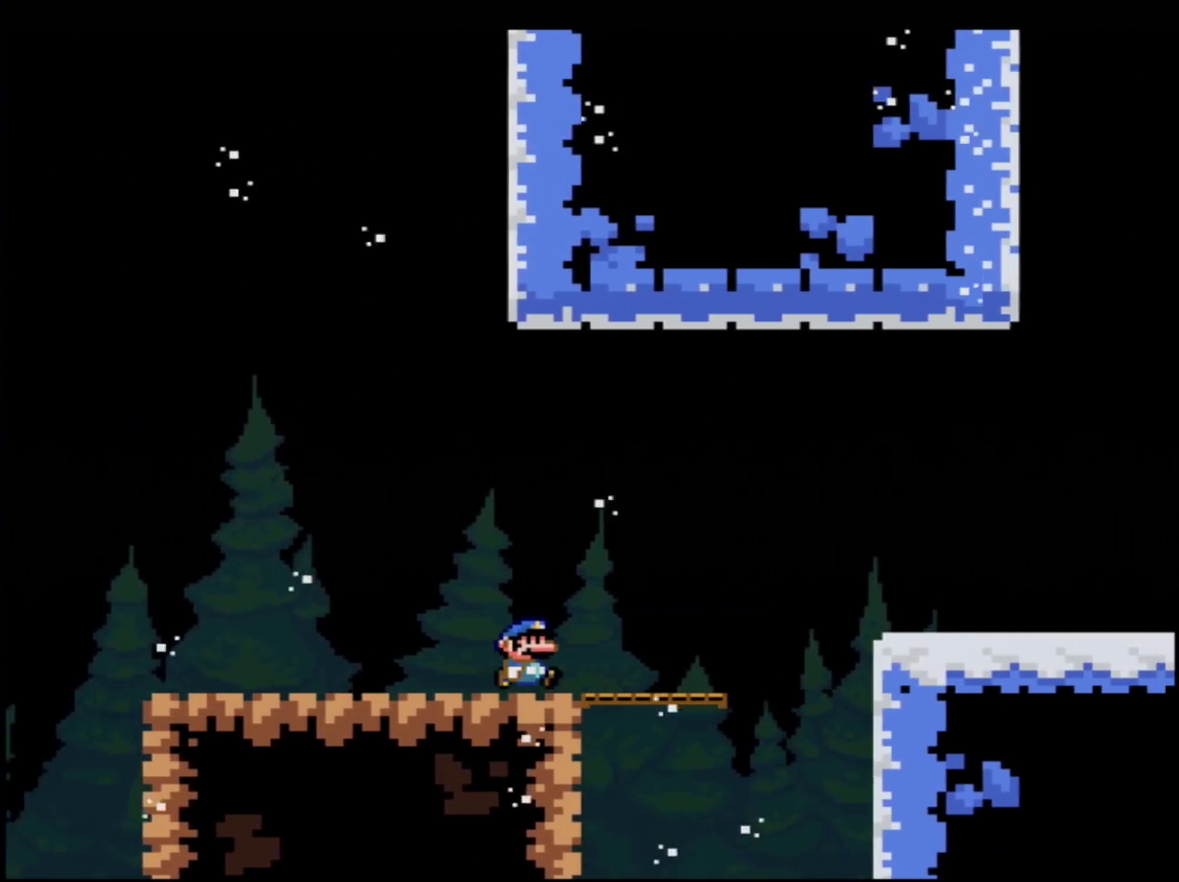
{"buttons": ["Y", "DPAD_RIGHT"], "events": [[167, "B", "down"], [300, "B", "up"]]}
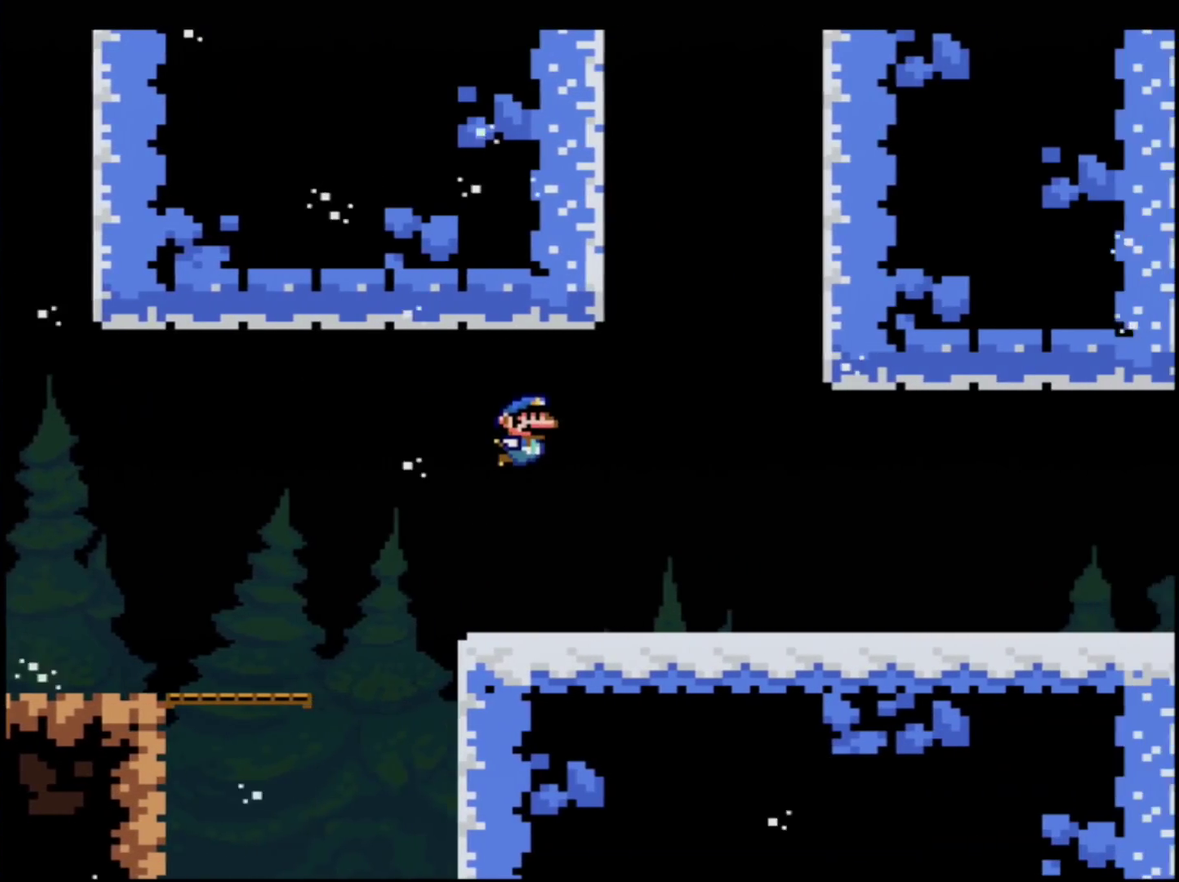
{"buttons": ["Y", "DPAD_RIGHT"], "events": []}
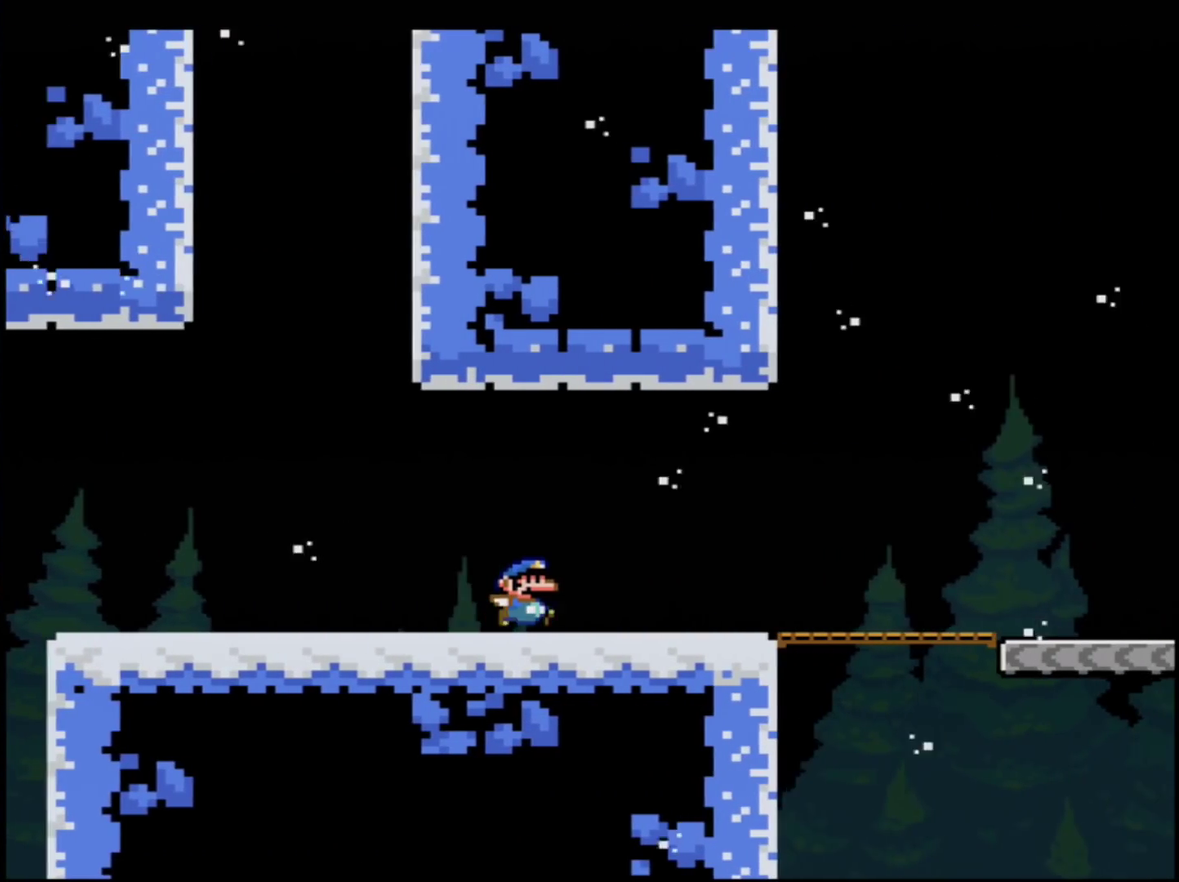
{"buttons": ["Y", "DPAD_RIGHT"], "events": []}
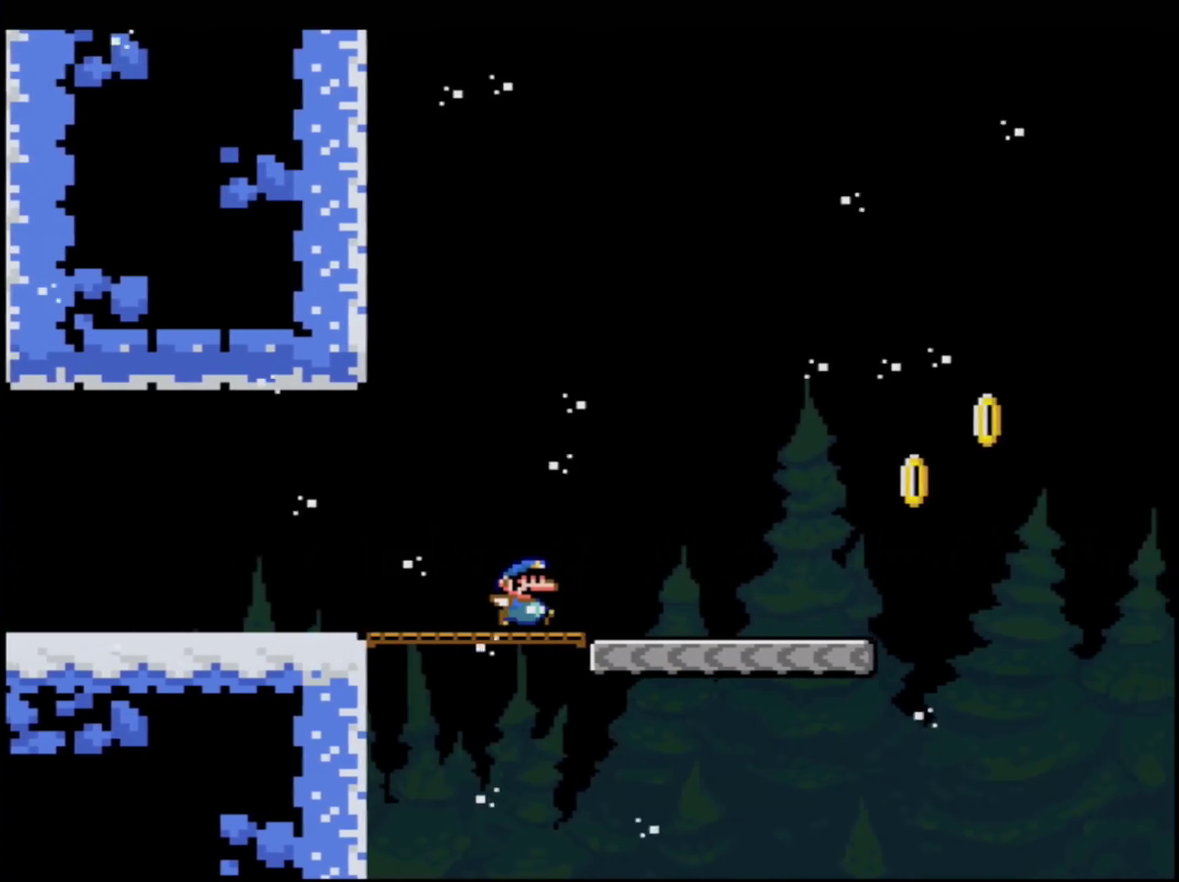
{"buttons": ["B", "Y", "DPAD_RIGHT"], "events": [[417, "B", "down"]]}
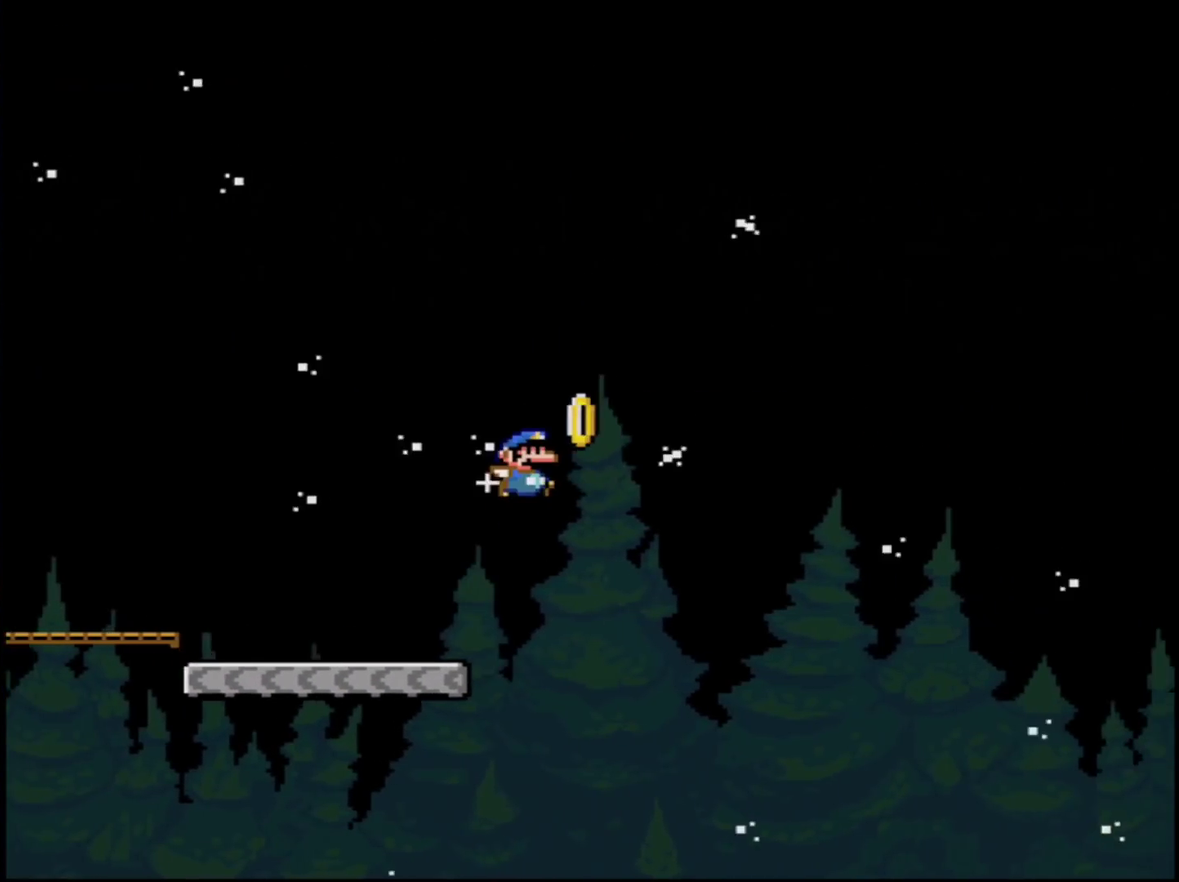
{"buttons": ["B", "Y", "DPAD_RIGHT"], "events": []}
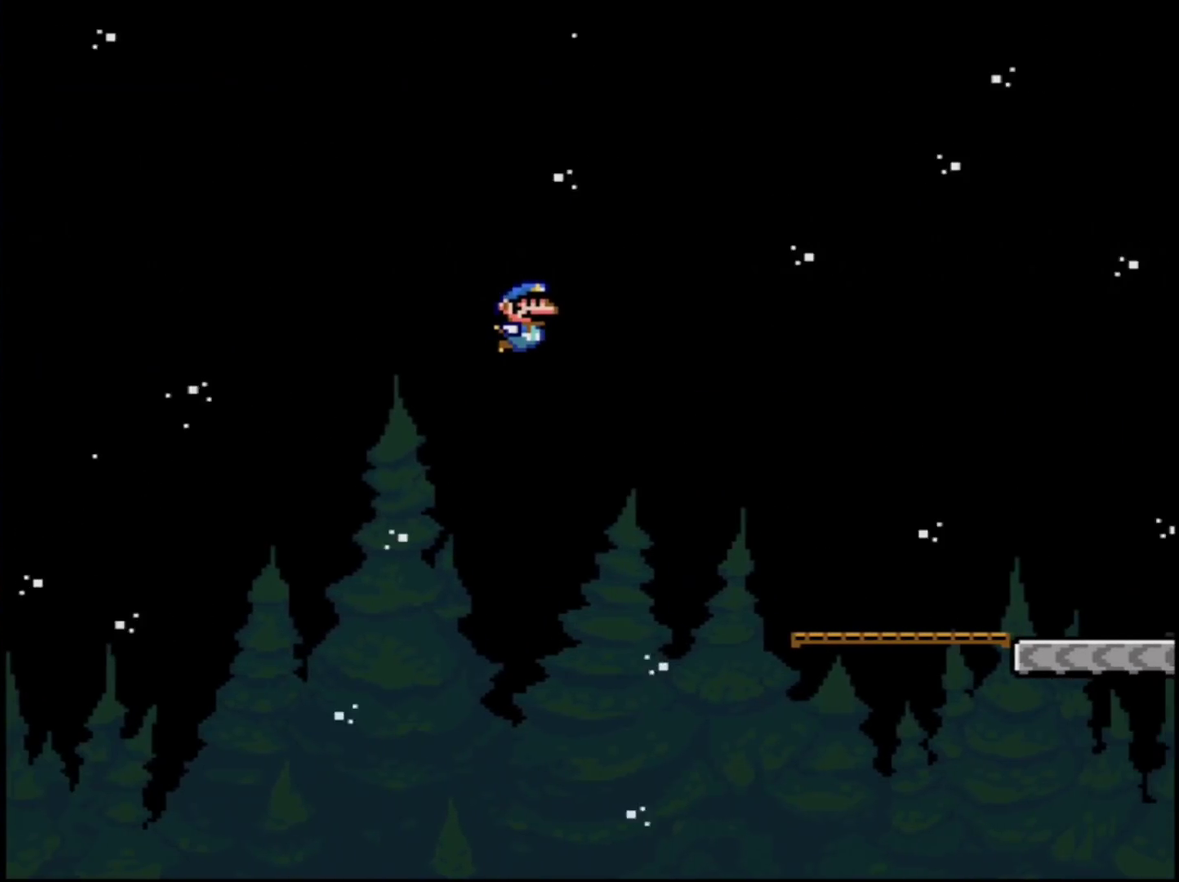
{"buttons": ["Y", "DPAD_RIGHT"], "events": [[267, "B", "up"]]}
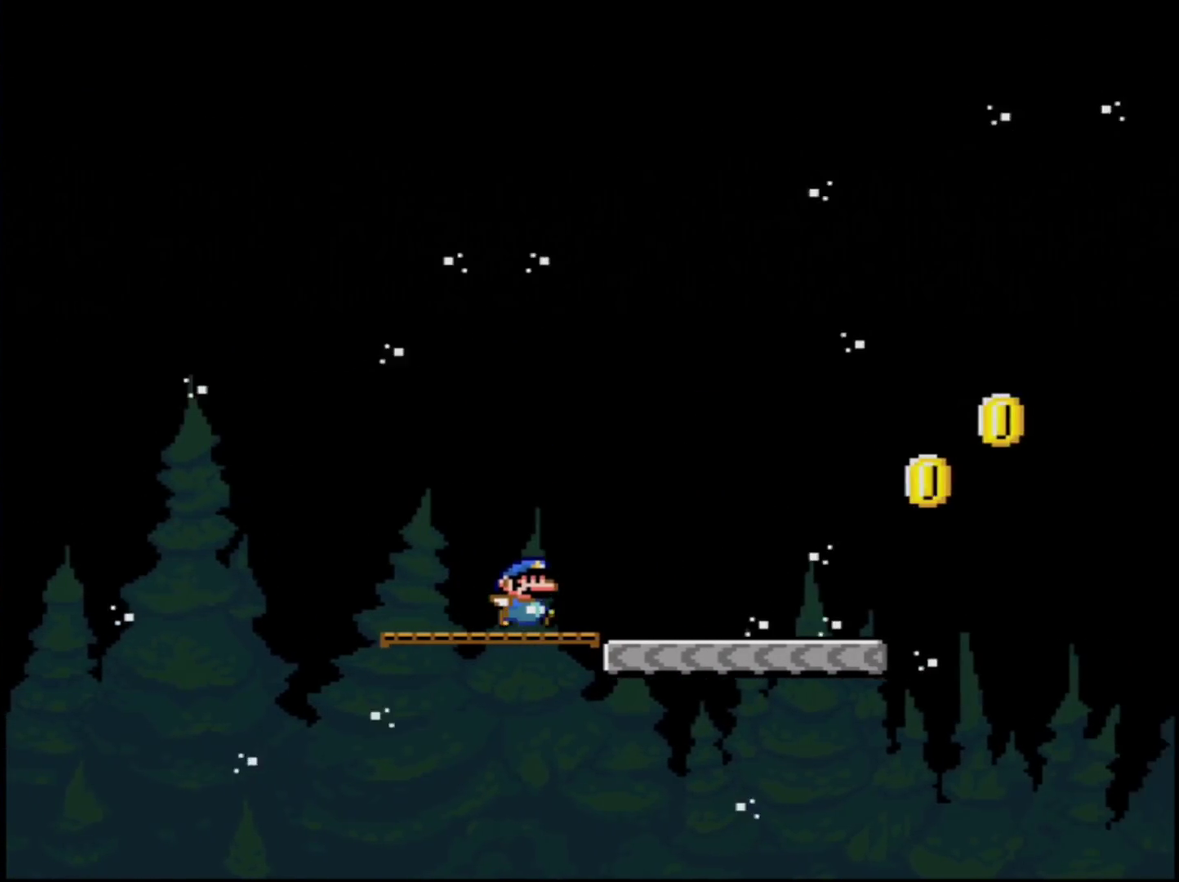
{"buttons": ["B", "Y", "DPAD_RIGHT"], "events": [[450, "B", "down"]]}
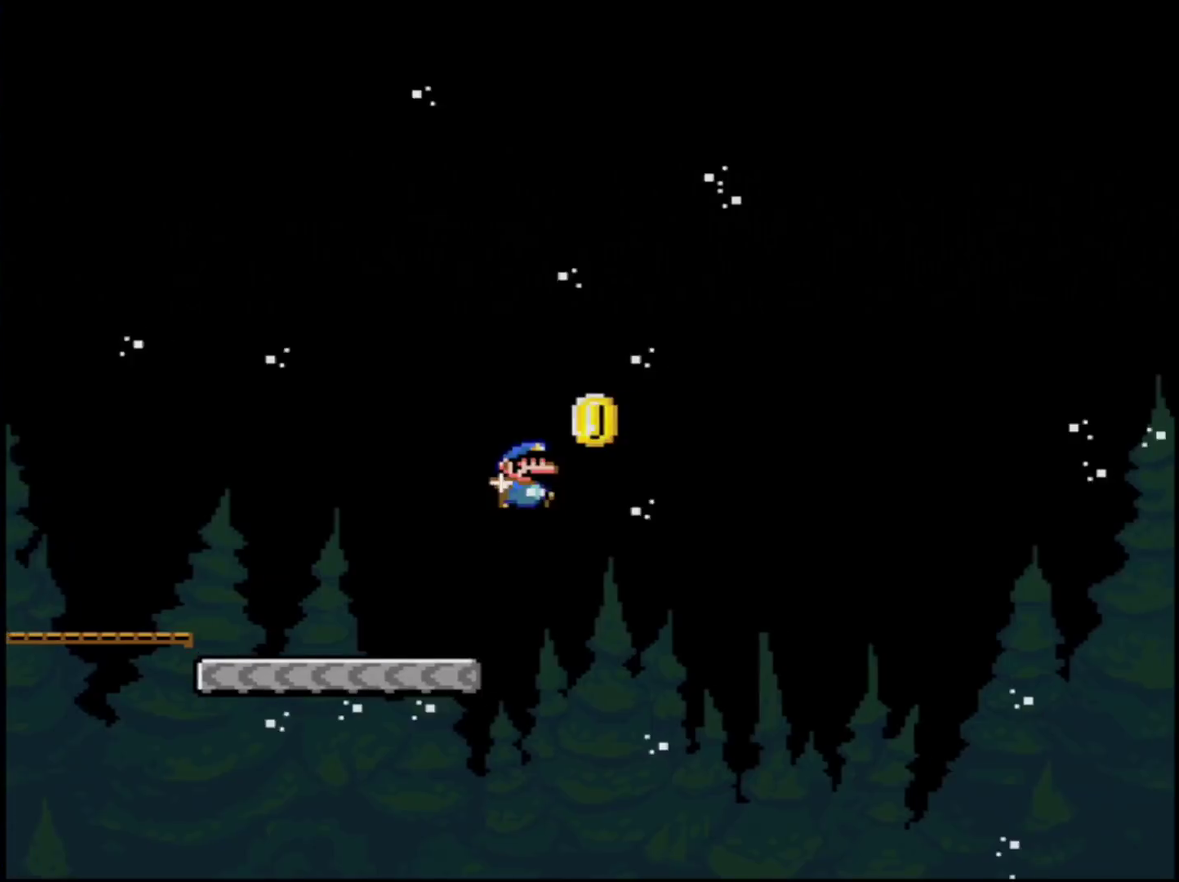
{"buttons": ["B", "Y", "DPAD_RIGHT"], "events": []}
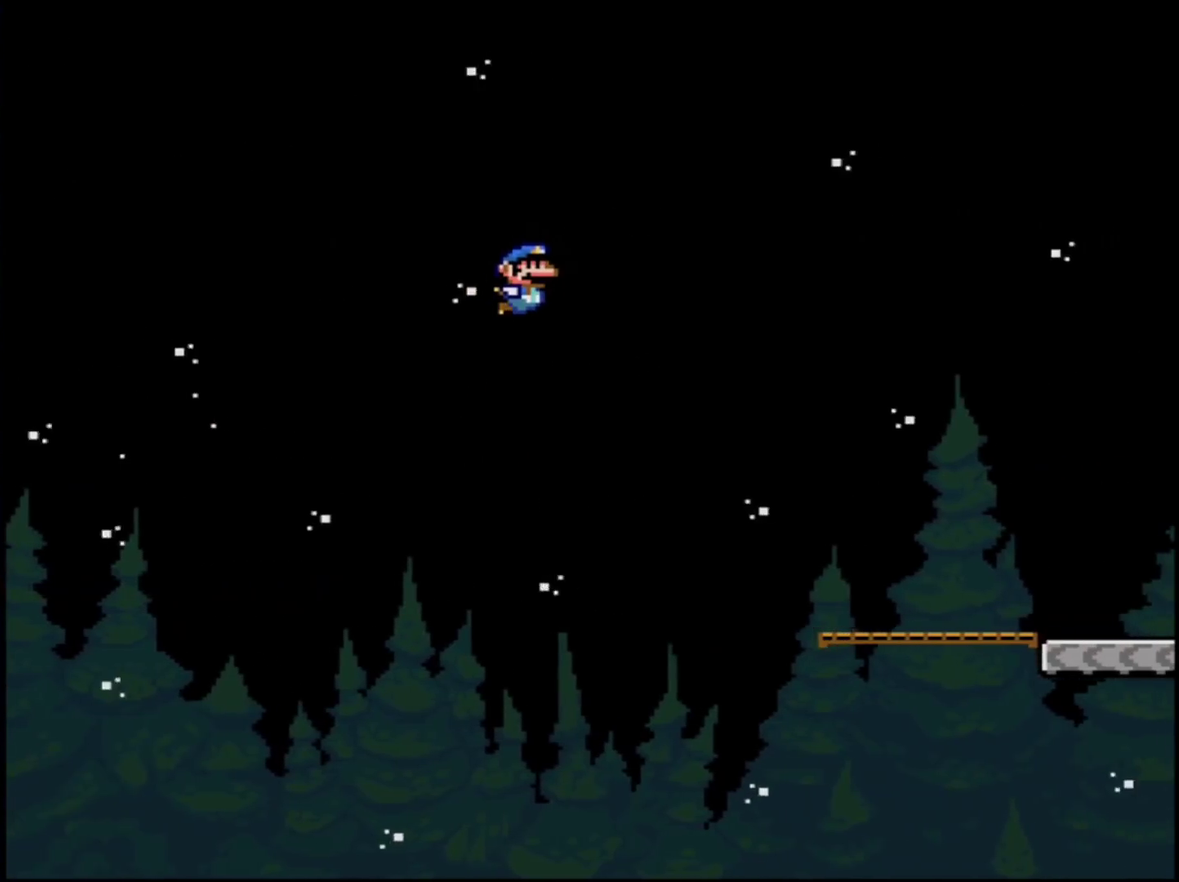
{"buttons": ["Y", "DPAD_RIGHT"], "events": [[250, "B", "up"]]}
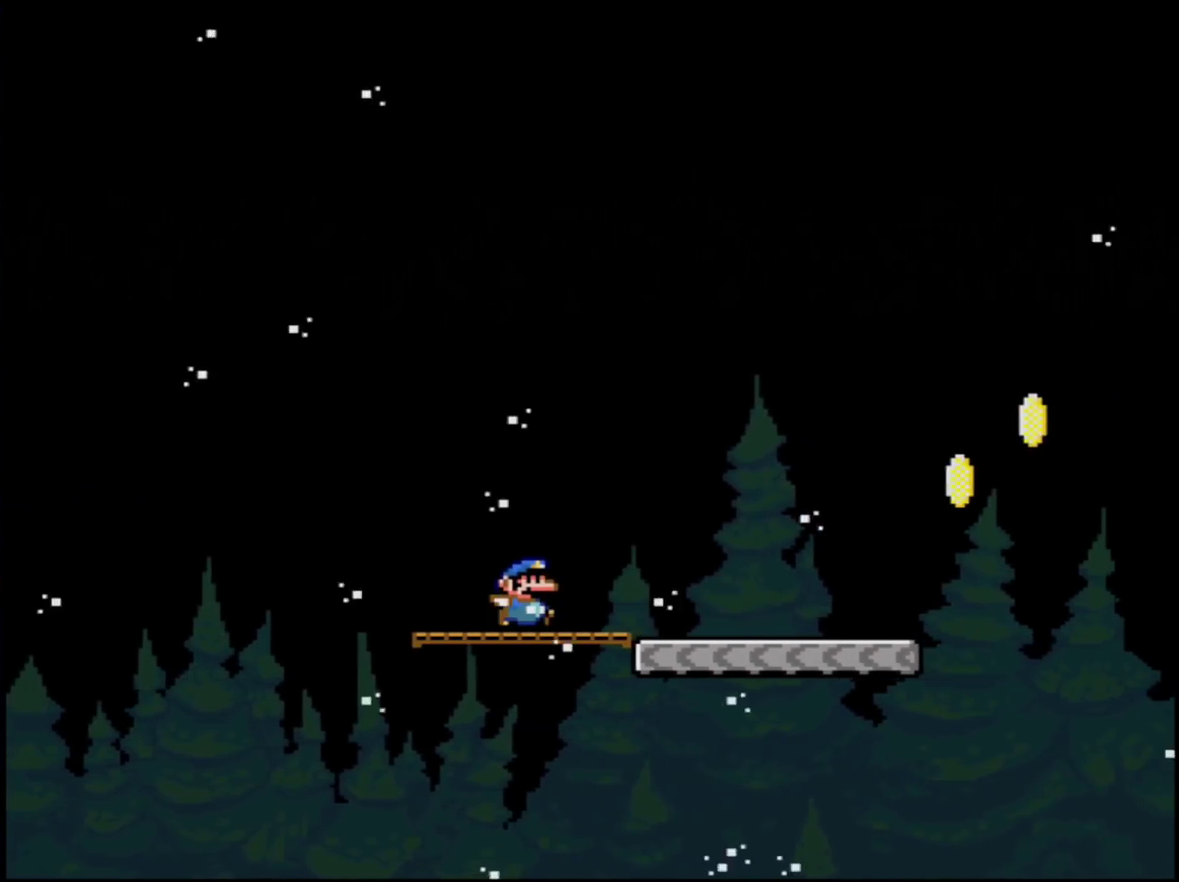
{"buttons": ["B", "Y", "DPAD_RIGHT"], "events": [[433, "B", "down"]]}
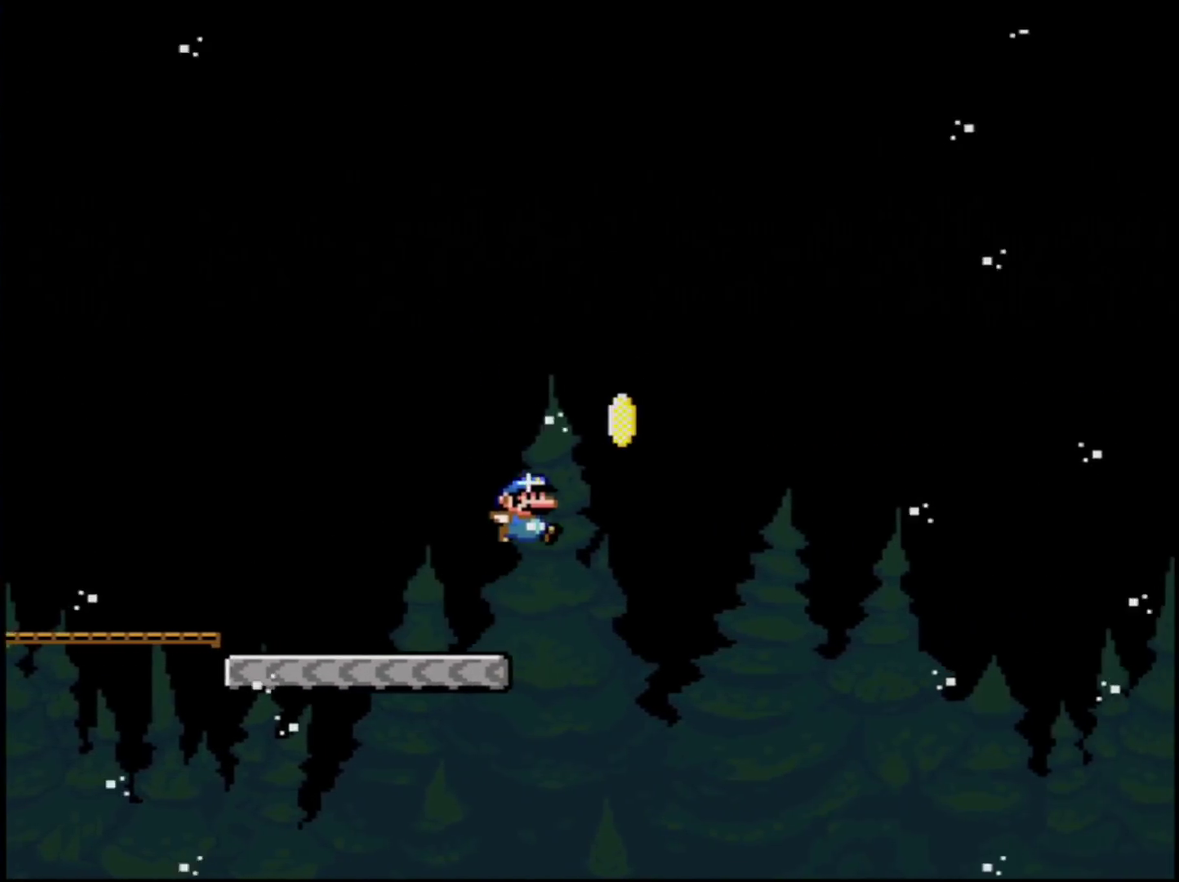
{"buttons": ["Y", "DPAD_RIGHT"], "events": [[284, "B", "up"]]}
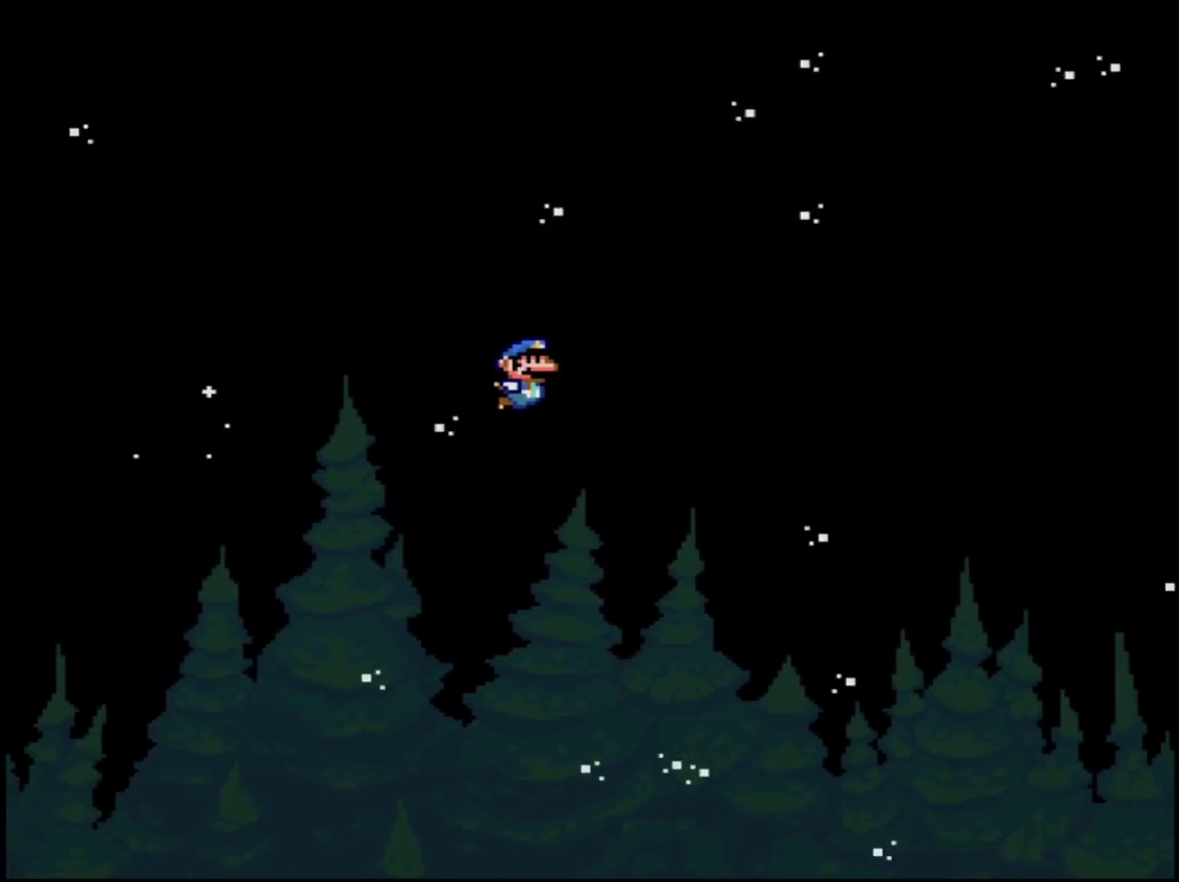
{"buttons": ["Y", "DPAD_RIGHT"], "events": []}